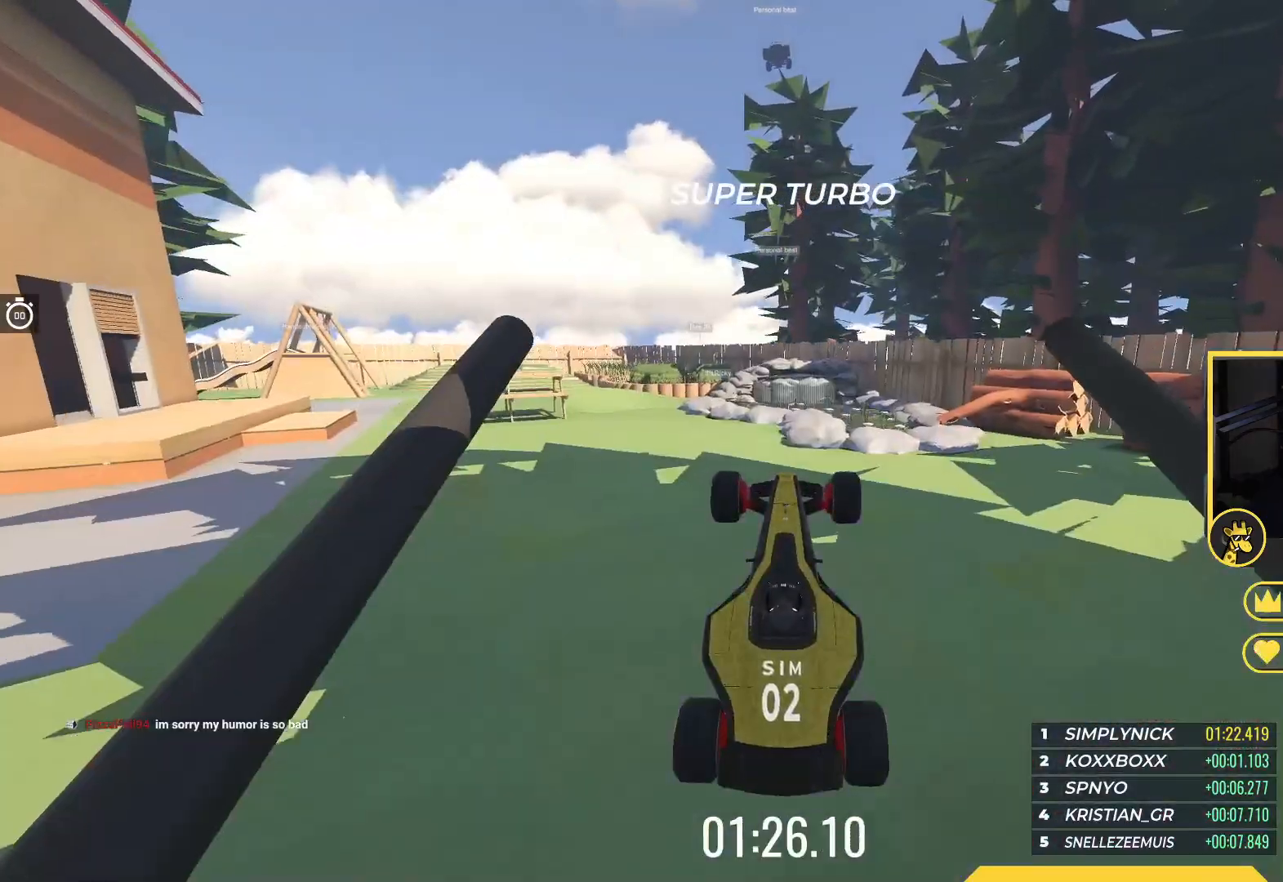
Gameplay with keyboard; each line is a JSON object with the keys held at the frame after it. "events" lists presses ("down") and releases ("up") of "down", "left", "right" and "up" between this image and that frame as [ms after this image, input, new state], when the widget could be followed in between. No other keys are recorded. Mouse input is not recorded.
{"keys": ["left", "up"], "events": [[217, "left", "down"]]}
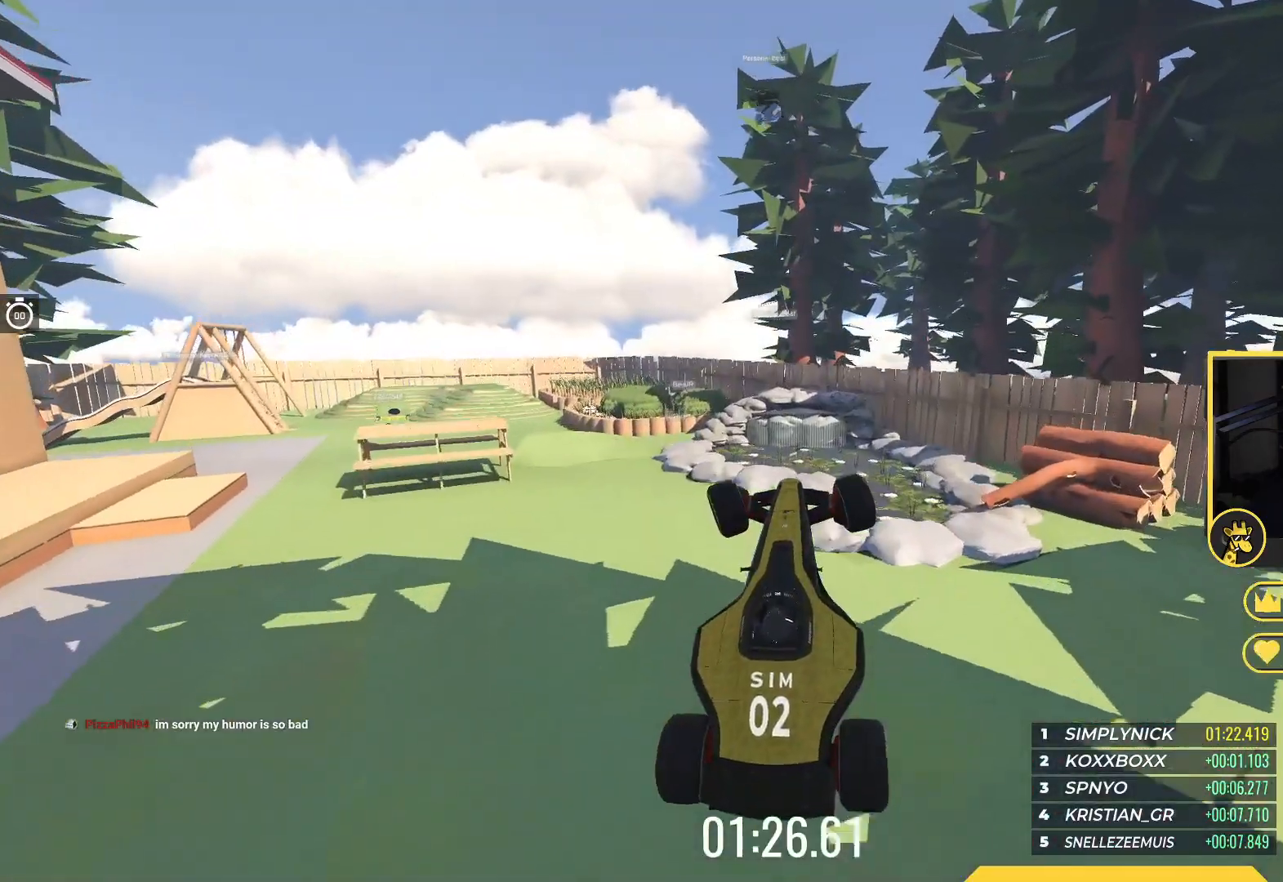
{"keys": ["left", "up"], "events": []}
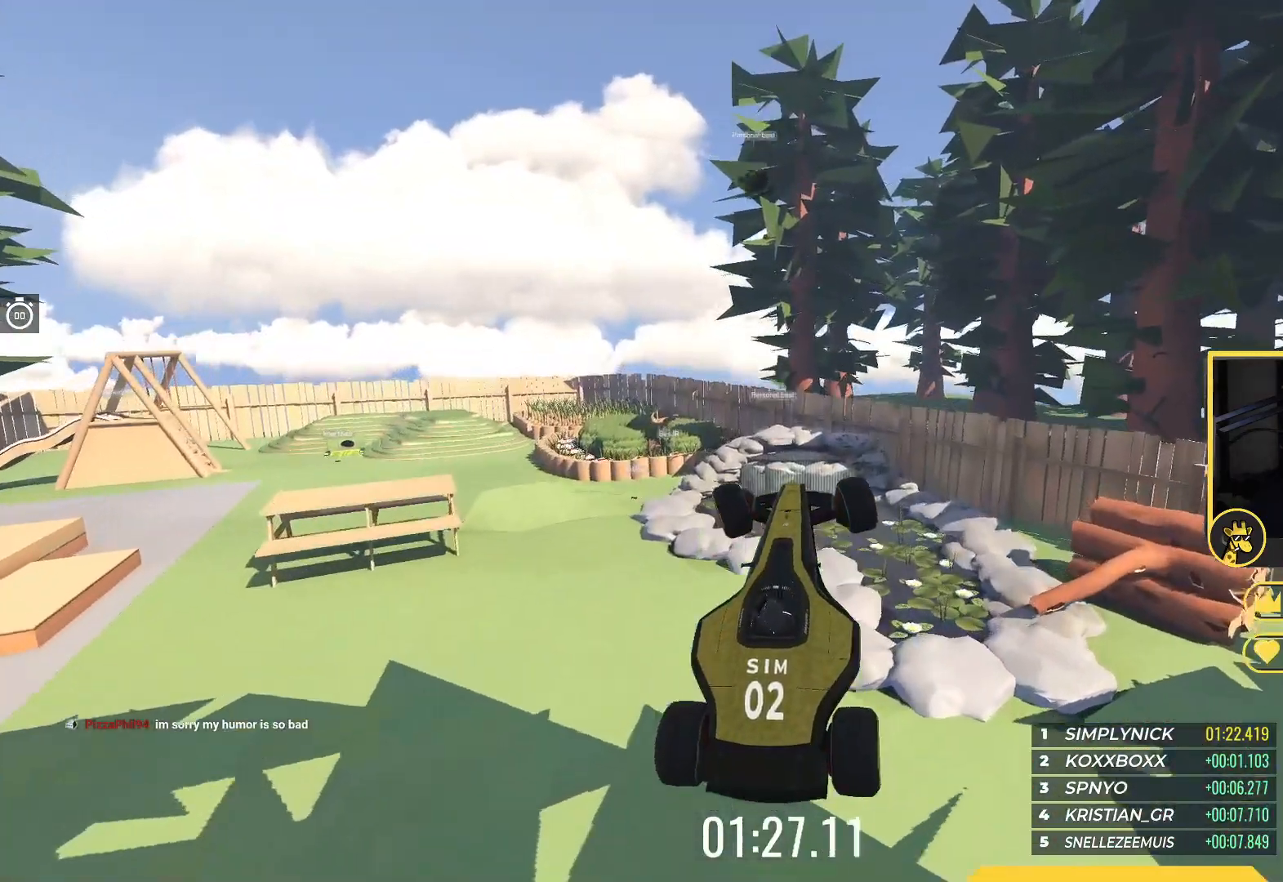
{"keys": ["left", "up"], "events": []}
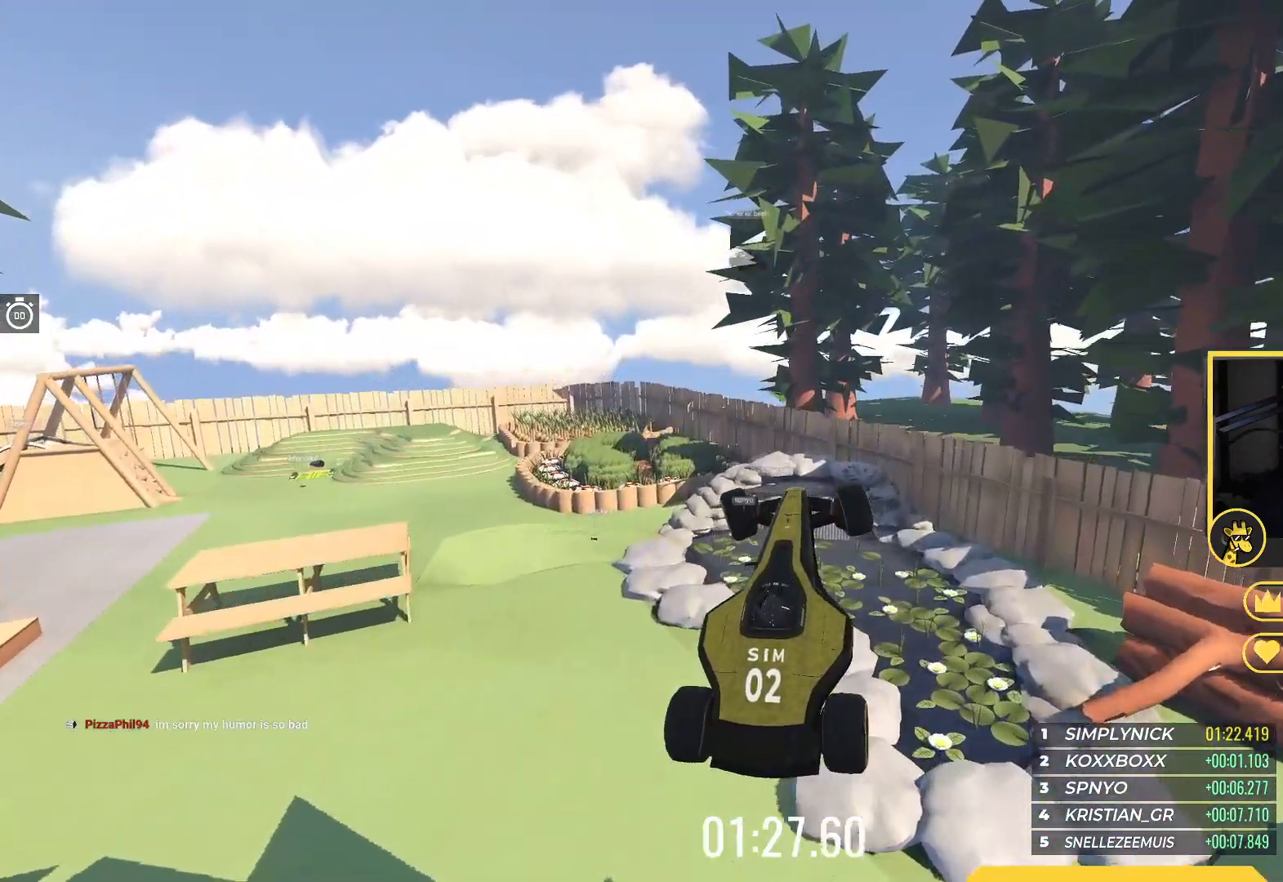
{"keys": ["left", "up"], "events": []}
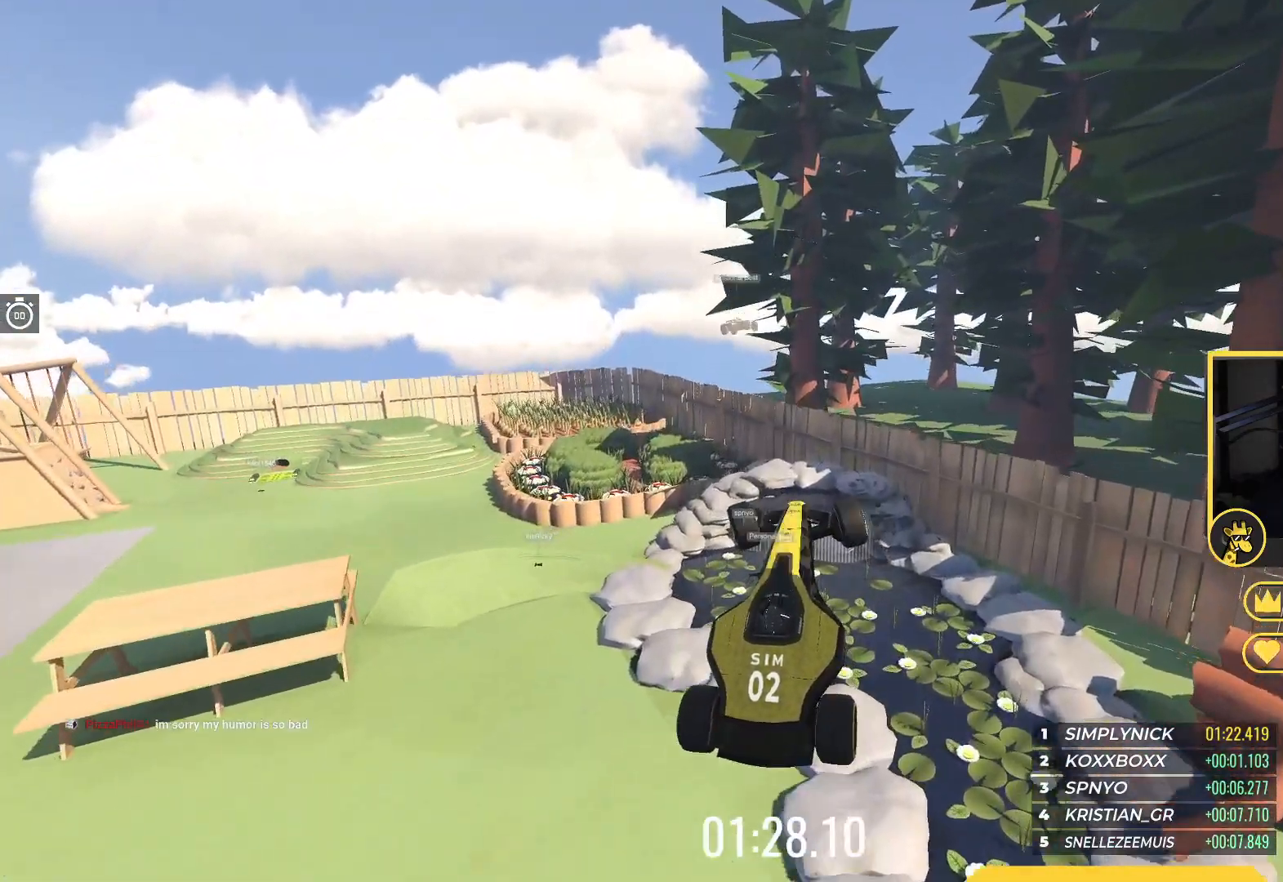
{"keys": ["left", "up"], "events": []}
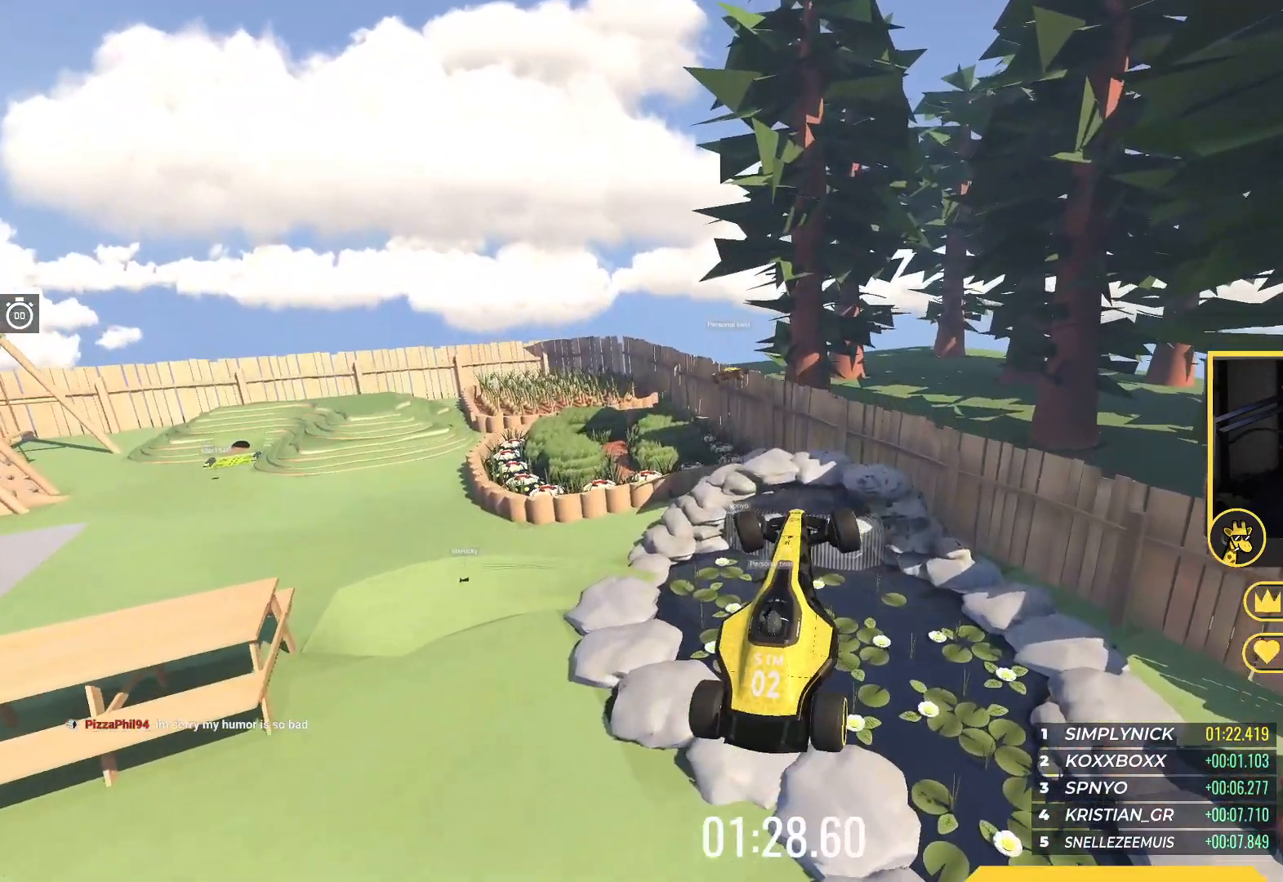
{"keys": ["left"], "events": [[350, "up", "up"]]}
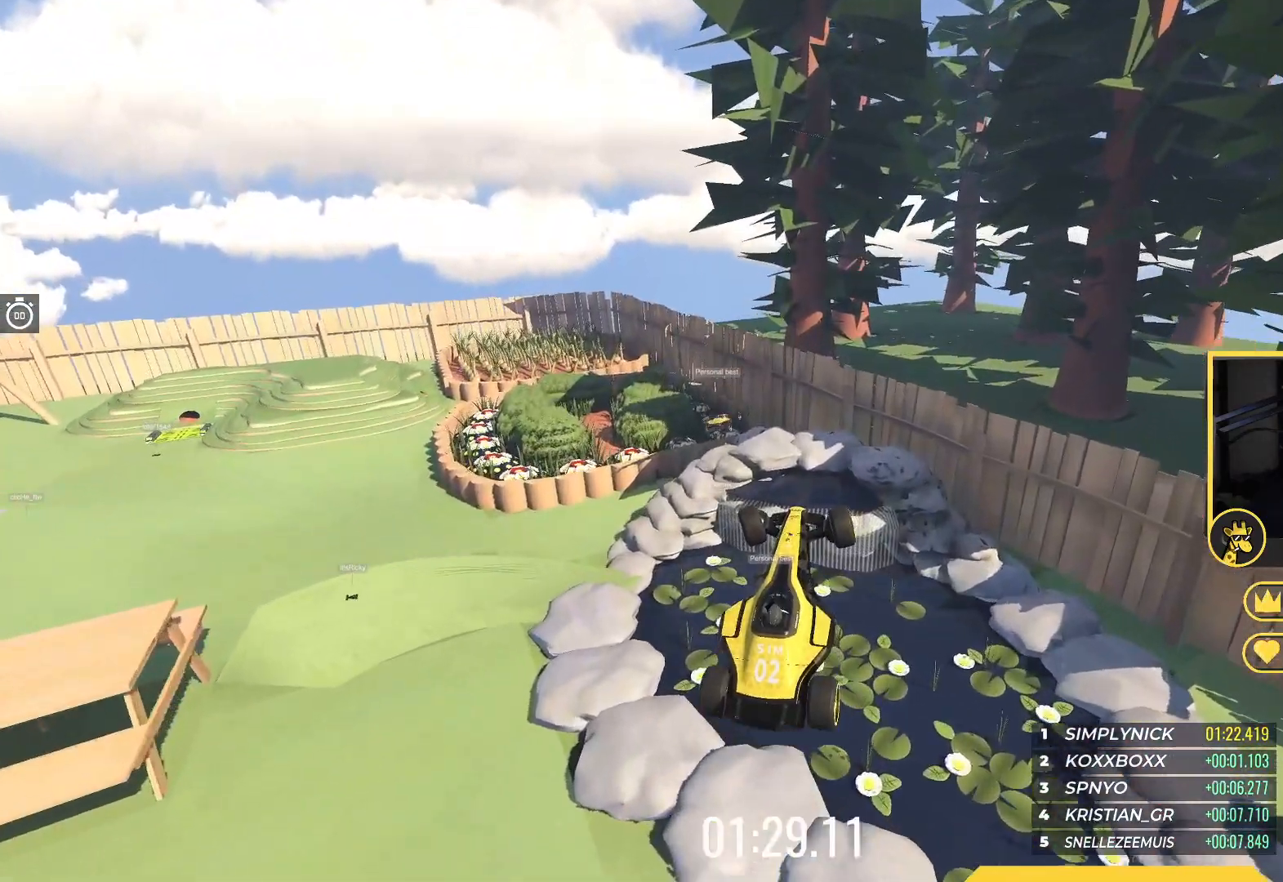
{"keys": ["left", "up"], "events": [[483, "up", "down"]]}
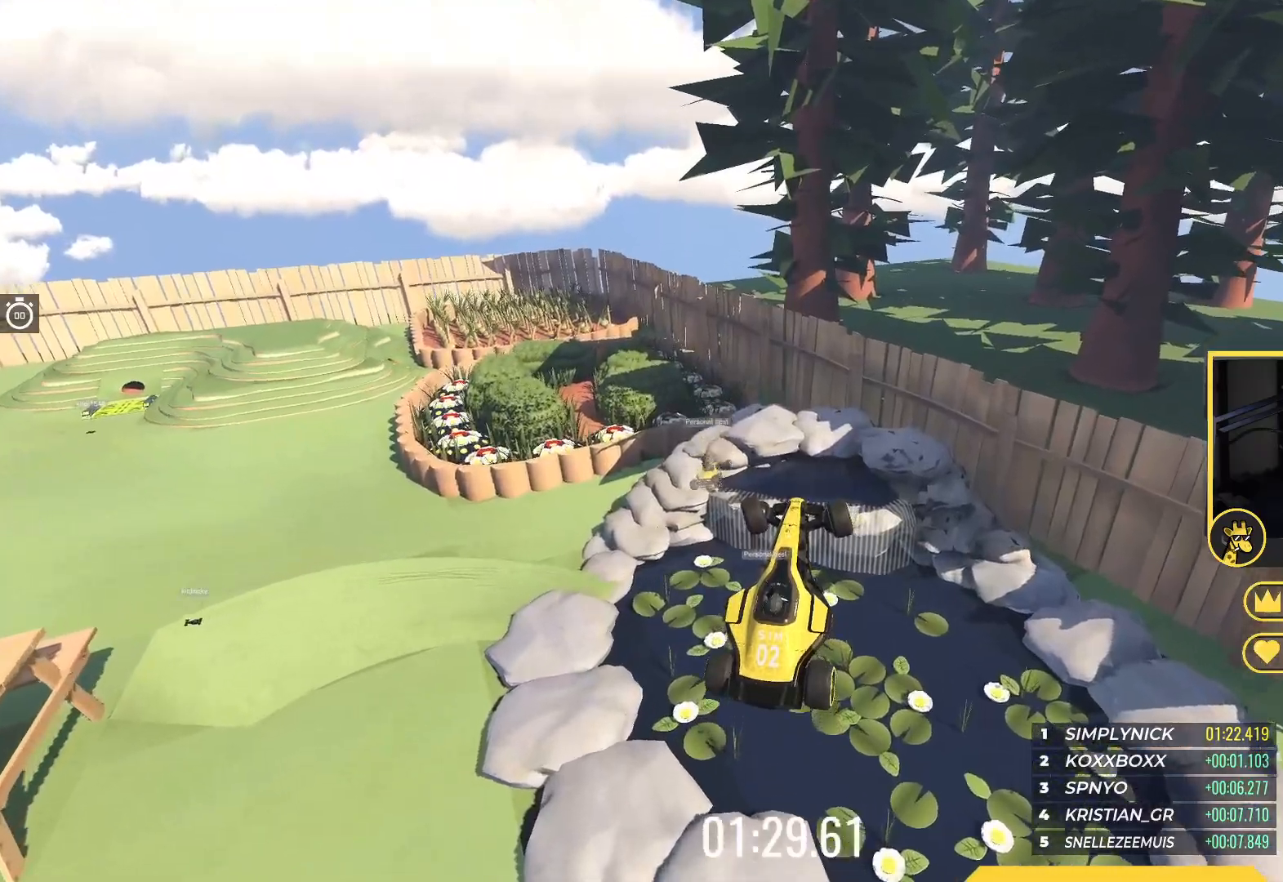
{"keys": ["left"], "events": [[483, "up", "up"]]}
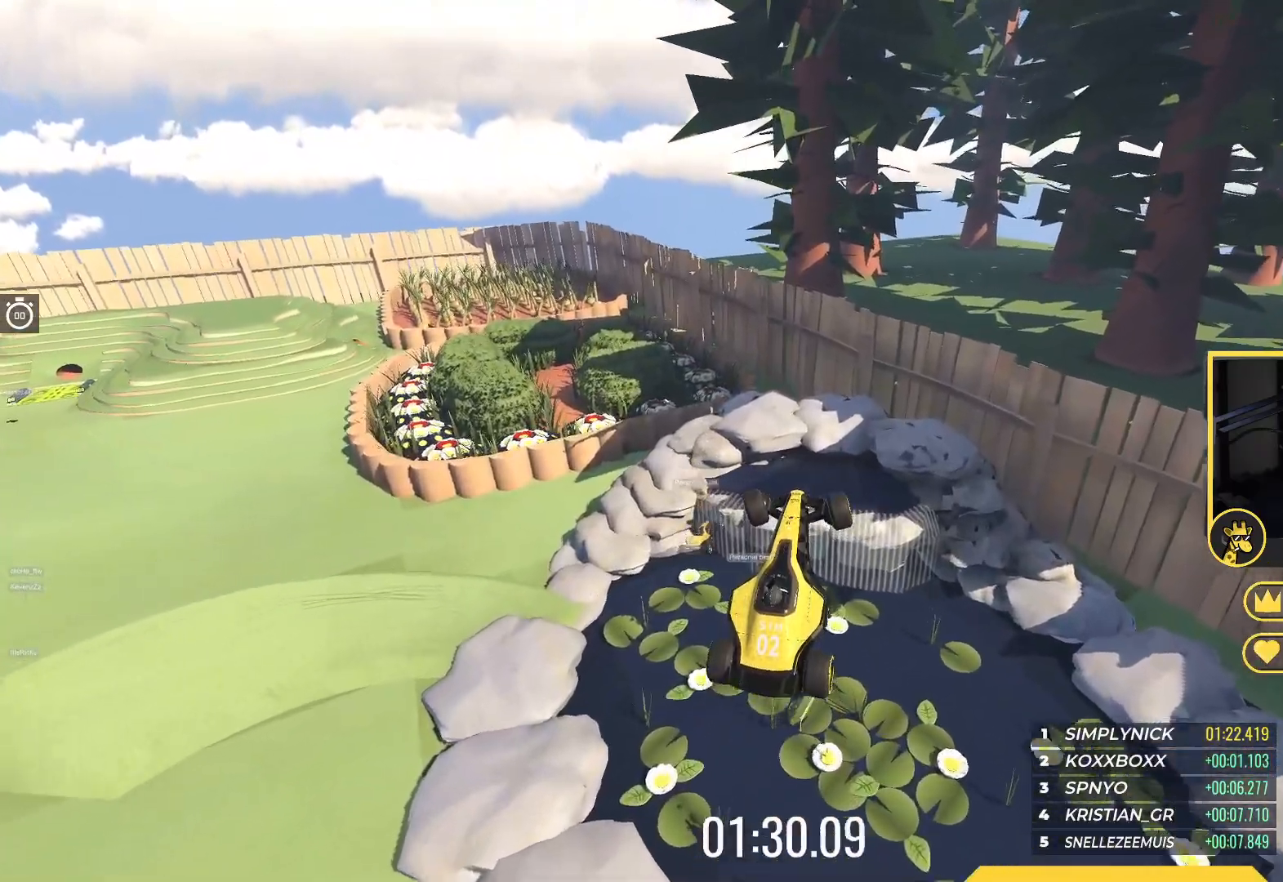
{"keys": ["left"], "events": [[233, "up", "down"], [350, "up", "up"]]}
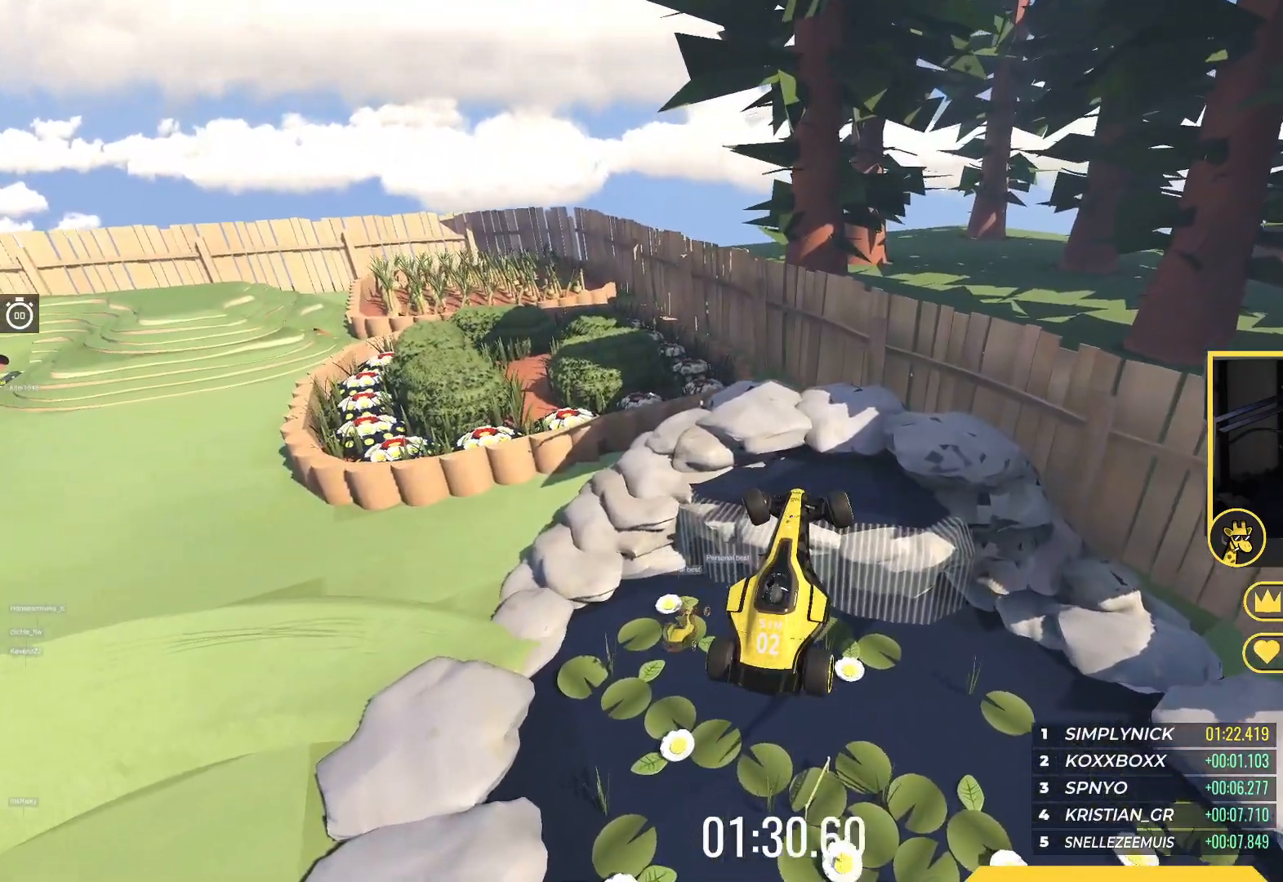
{"keys": ["left"], "events": []}
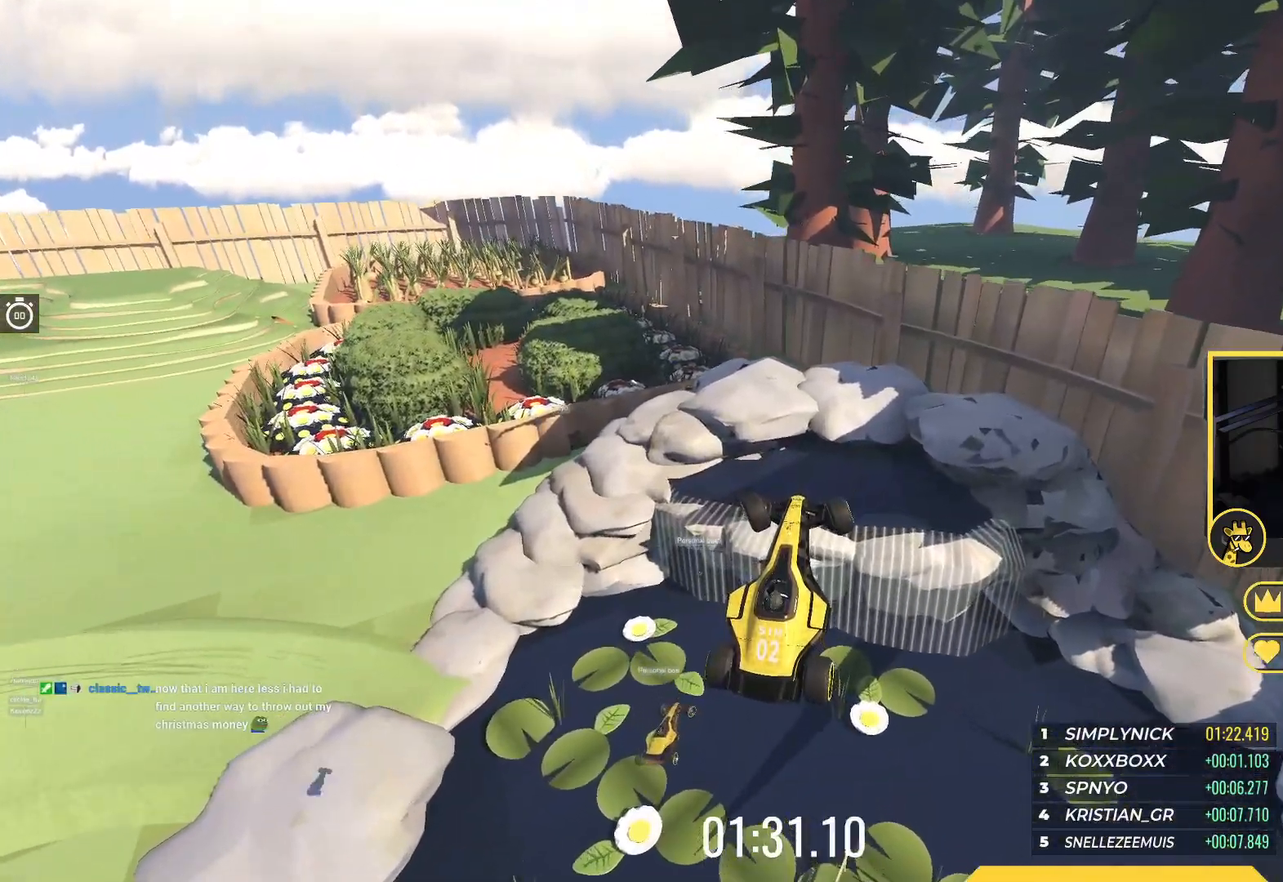
{"keys": ["left"], "events": []}
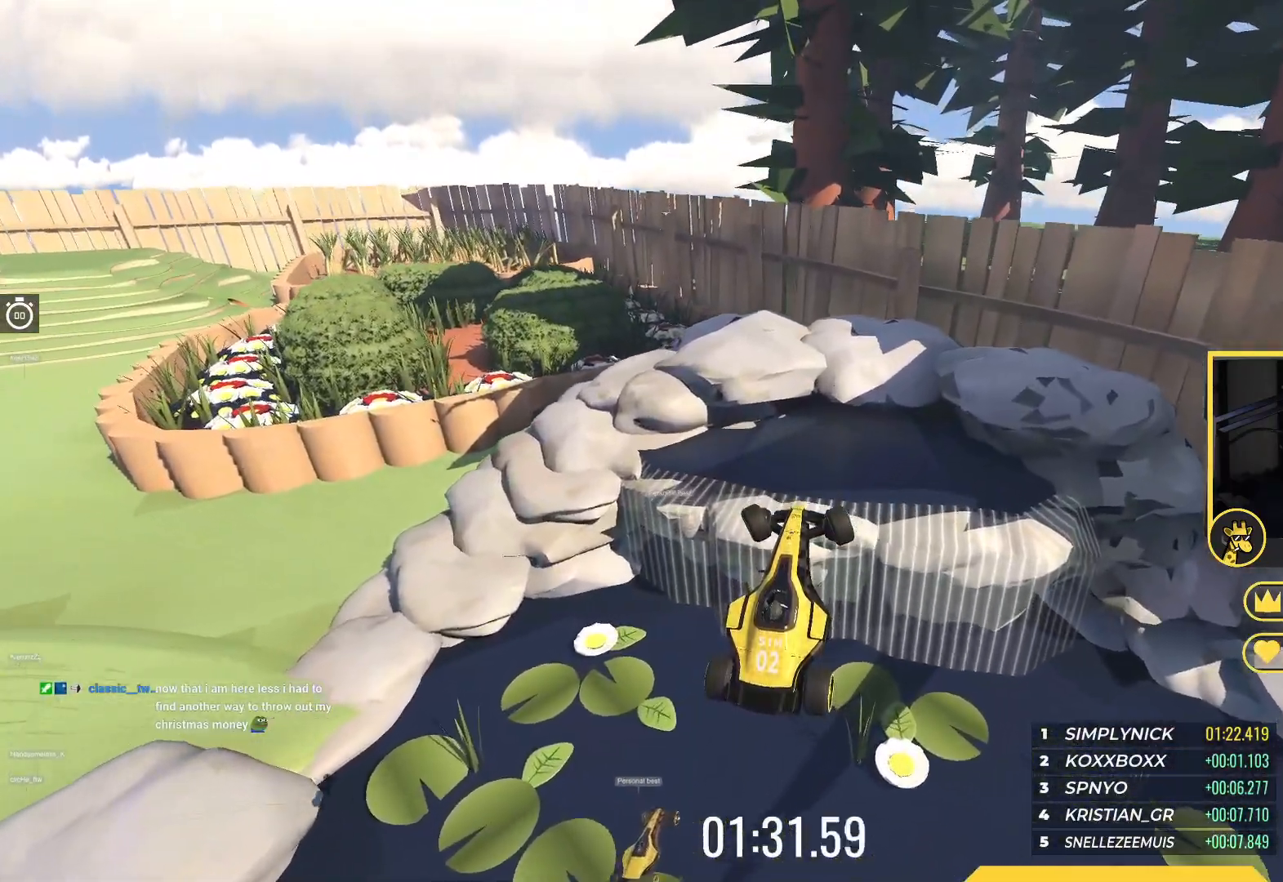
{"keys": ["left"], "events": []}
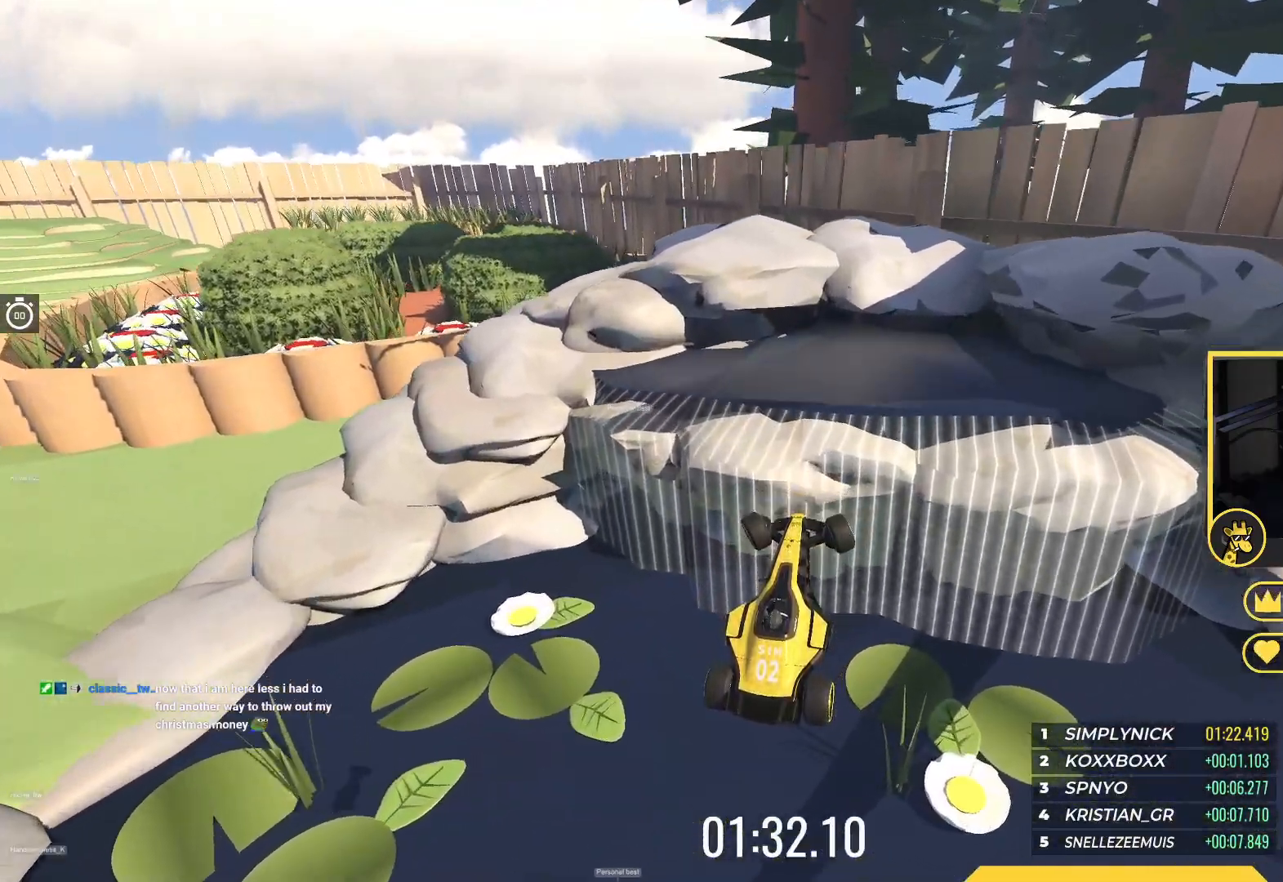
{"keys": ["left"], "events": []}
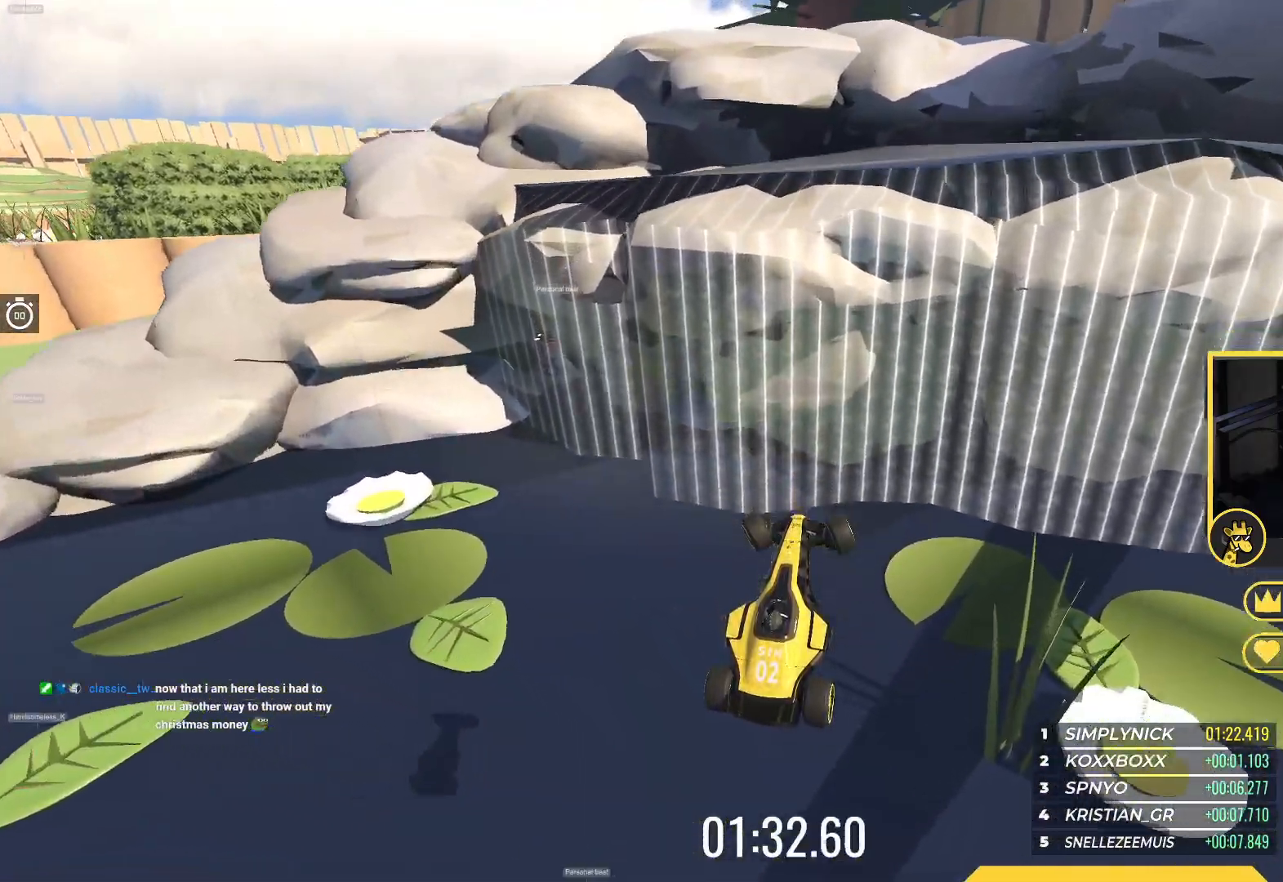
{"keys": ["down", "left", "up"], "events": [[350, "down", "down"], [417, "up", "down"]]}
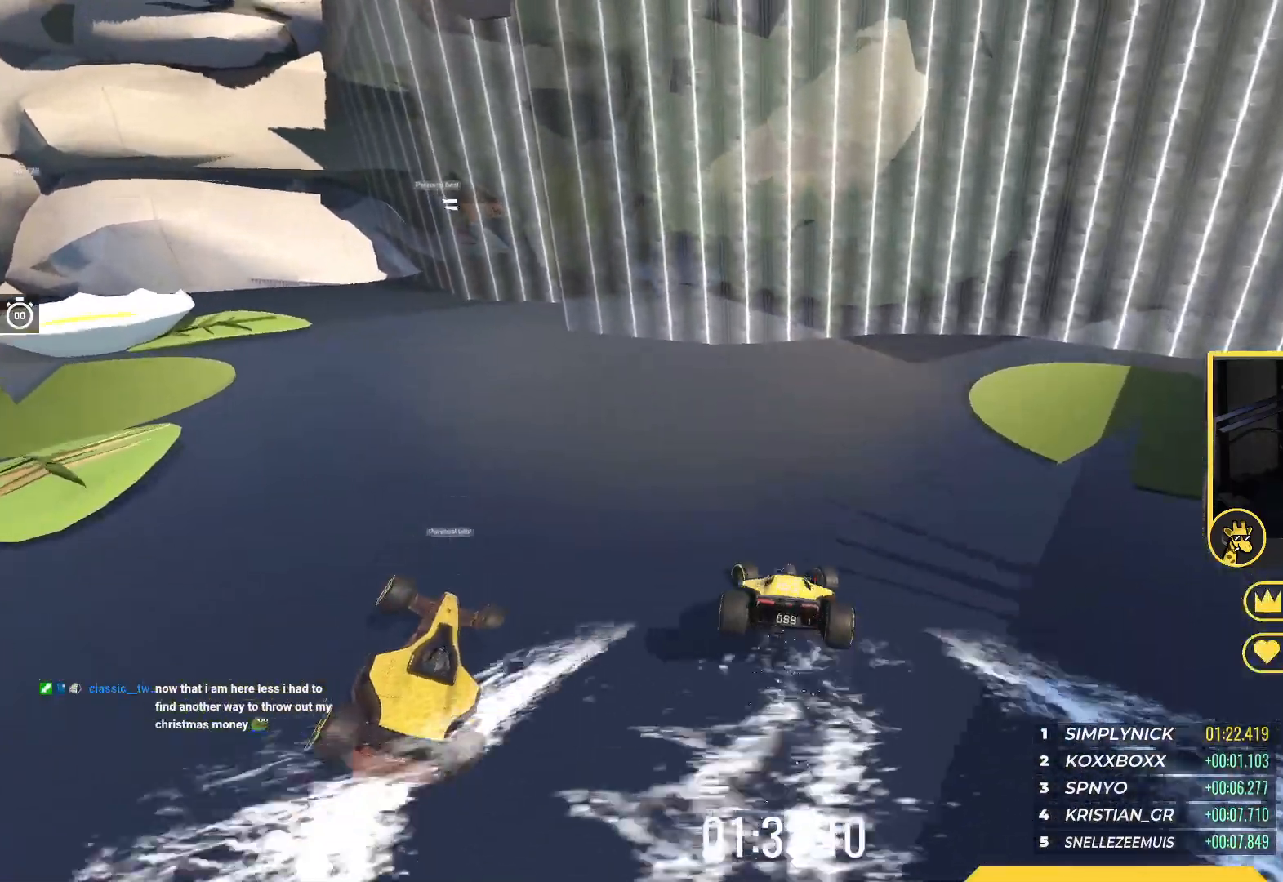
{"keys": ["right", "up"], "events": [[167, "down", "up"], [200, "left", "up"], [300, "right", "down"]]}
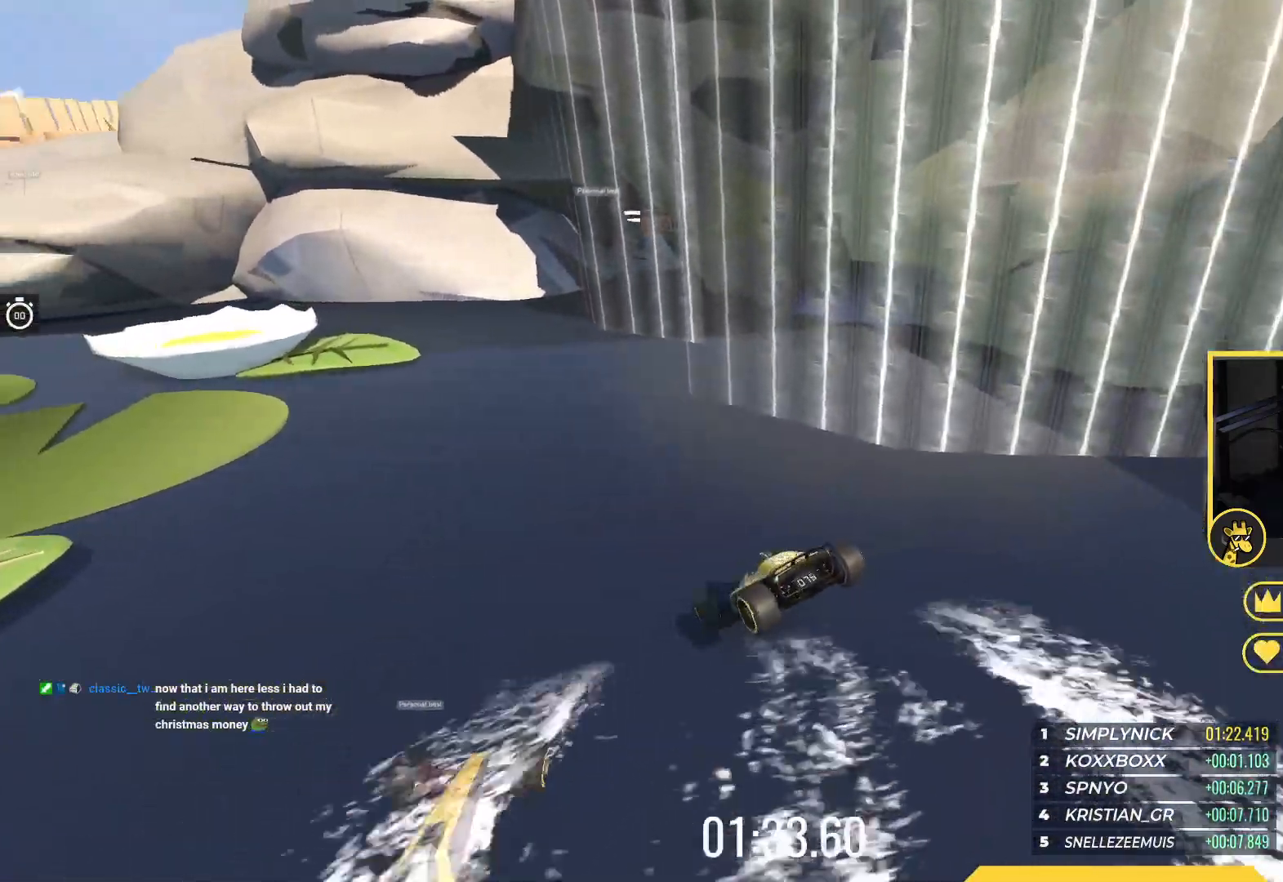
{"keys": ["right", "up"], "events": [[67, "right", "up"], [283, "left", "down"], [383, "left", "up"], [400, "right", "down"]]}
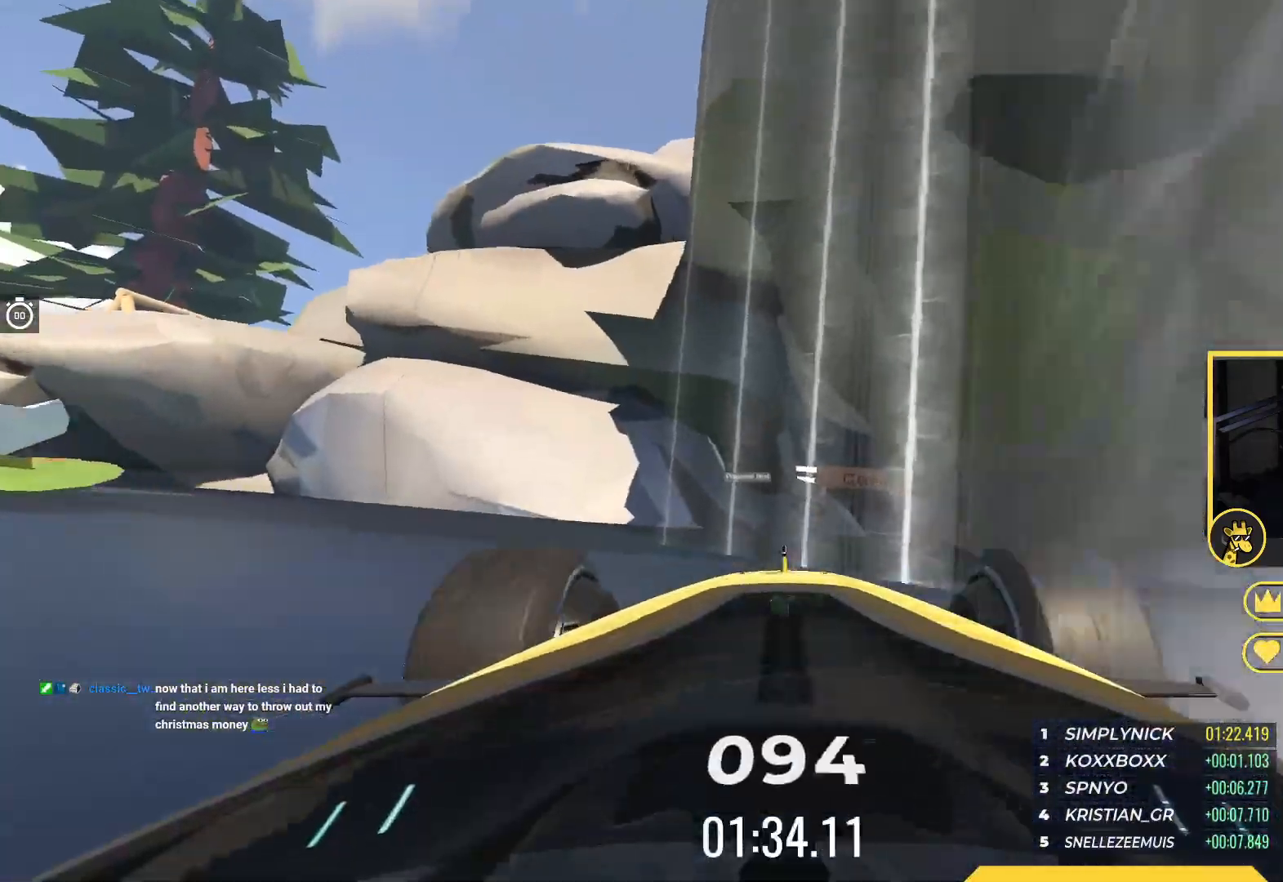
{"keys": ["up"], "events": [[100, "right", "up"], [150, "right", "down"], [267, "right", "up"]]}
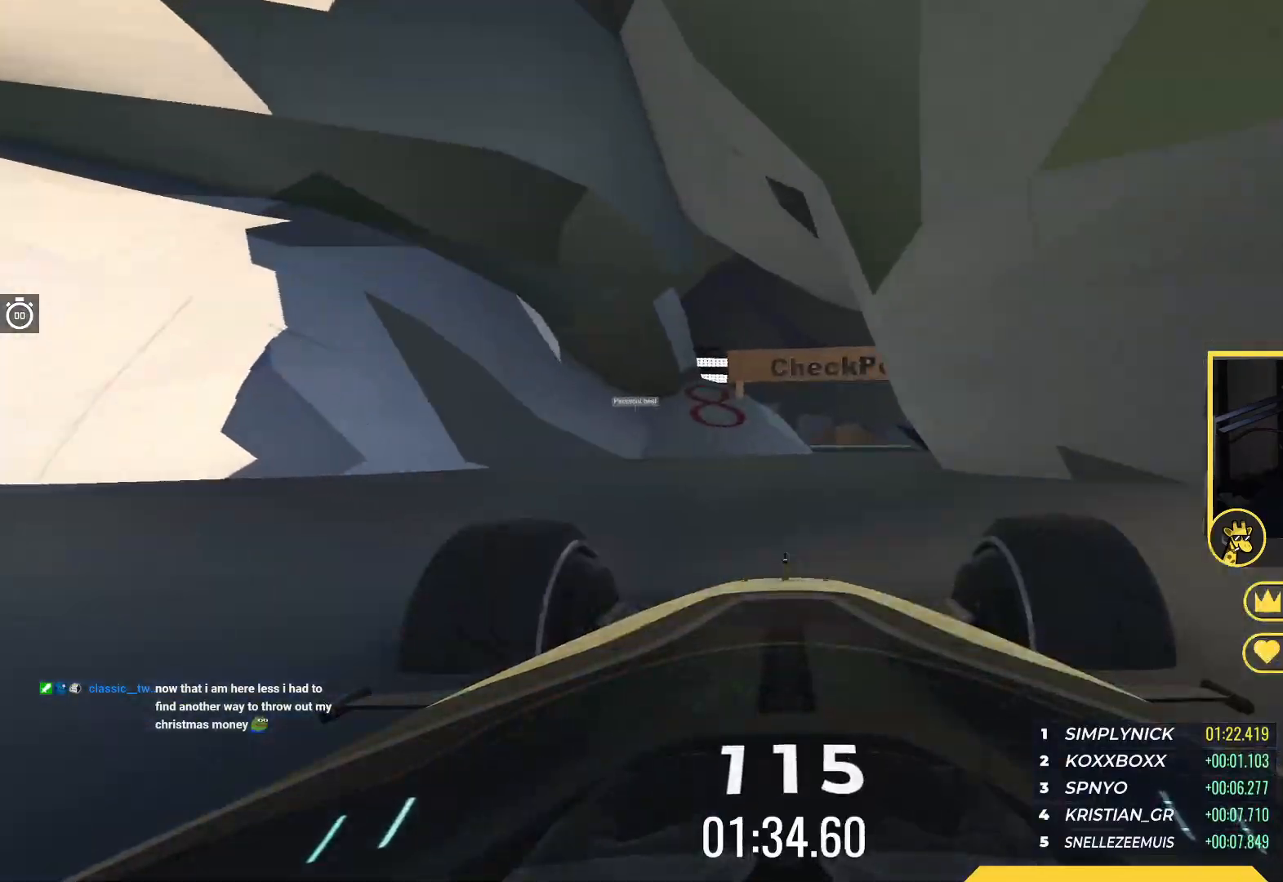
{"keys": ["left", "up"], "events": [[133, "right", "down"], [300, "right", "up"], [433, "left", "down"]]}
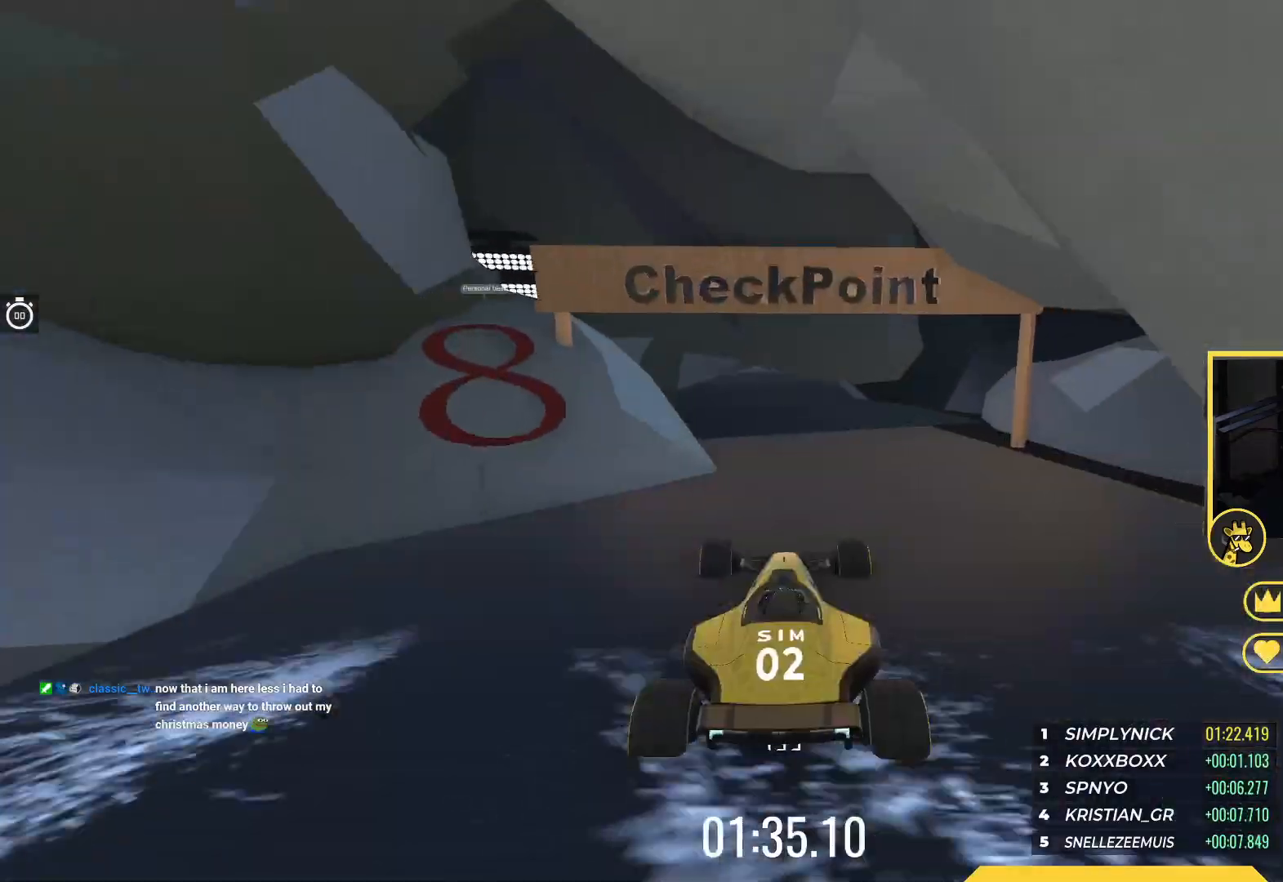
{"keys": ["left", "up"], "events": [[150, "left", "up"], [317, "left", "down"]]}
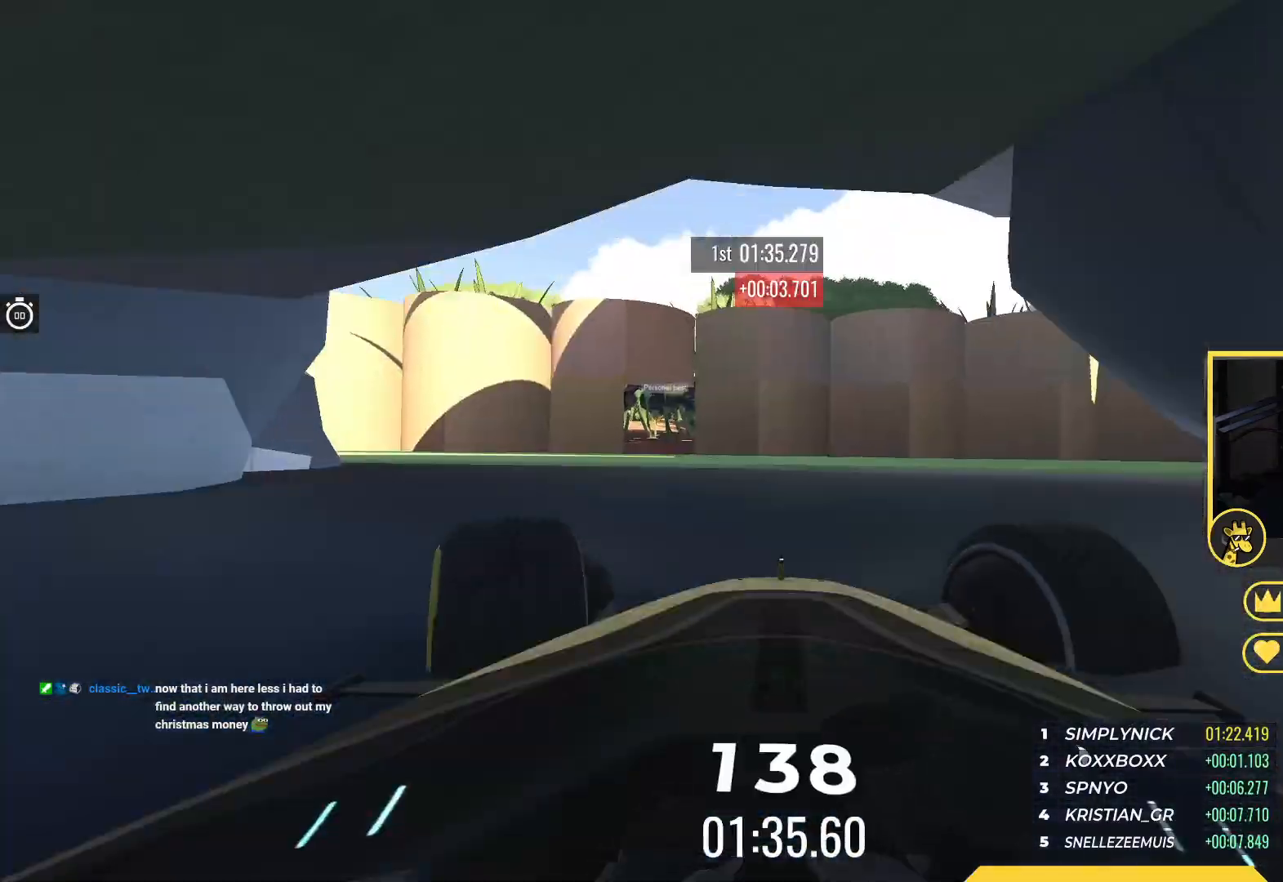
{"keys": ["up"], "events": [[17, "left", "up"], [283, "left", "down"], [317, "left", "up"]]}
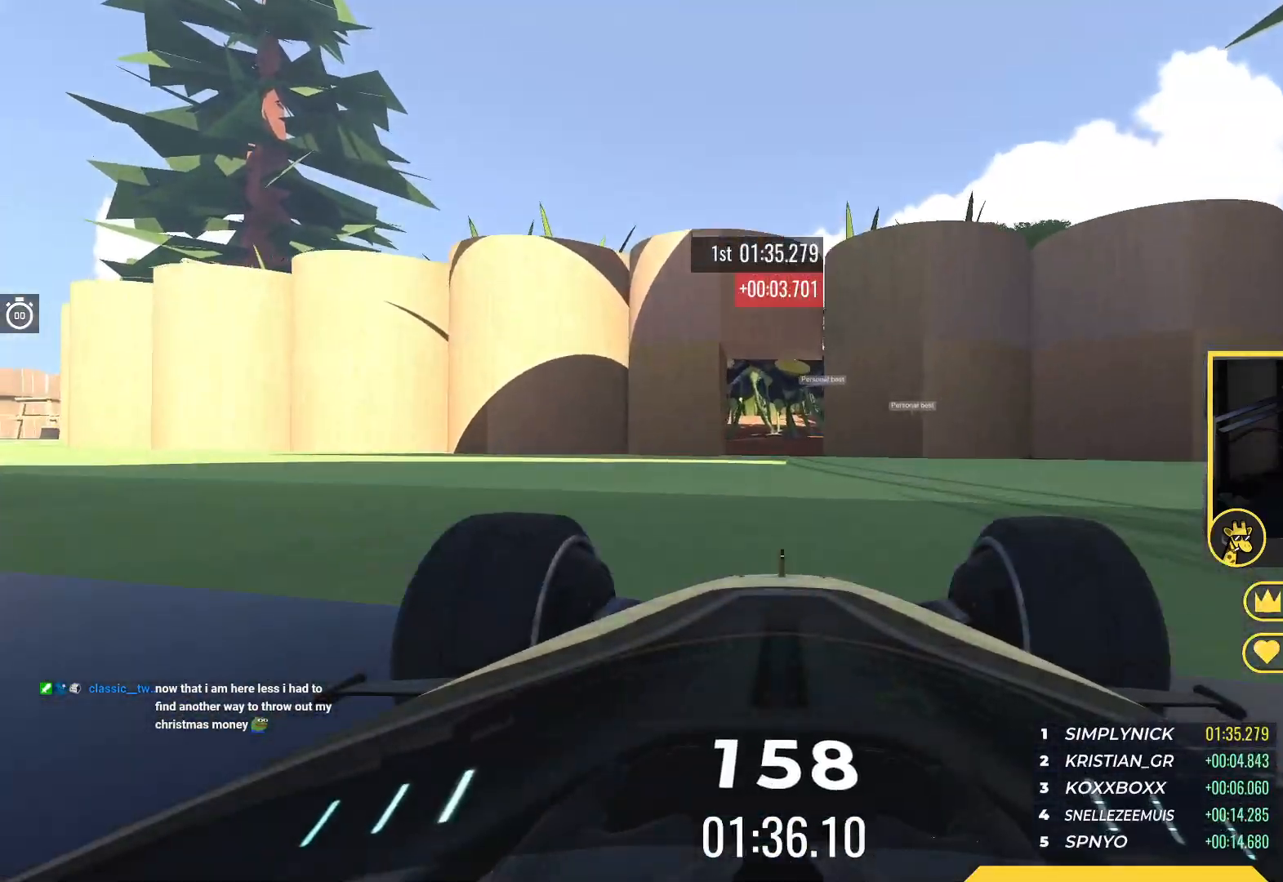
{"keys": ["up"], "events": []}
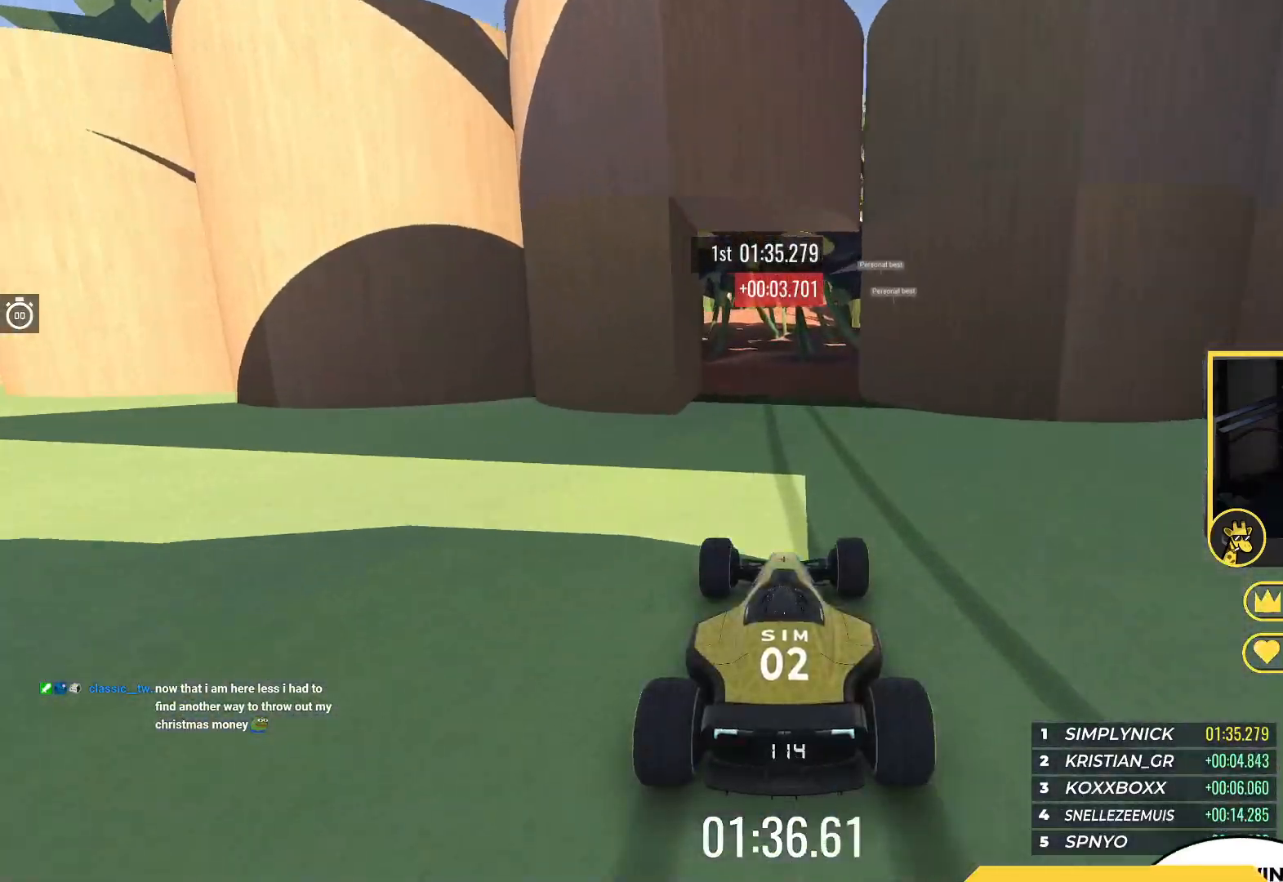
{"keys": [], "events": [[133, "left", "down"], [217, "left", "up"], [467, "up", "up"]]}
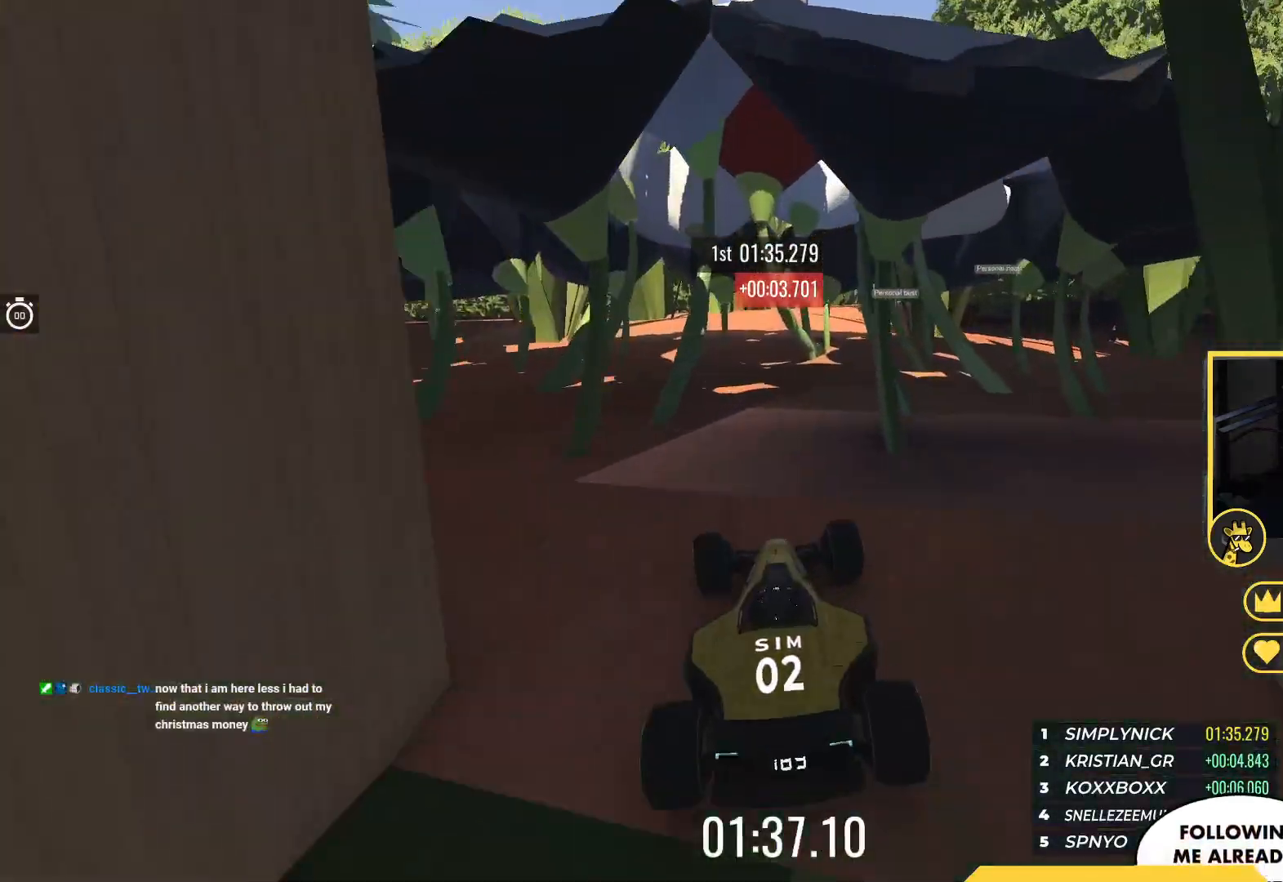
{"keys": ["right"], "events": [[117, "right", "down"], [250, "right", "up"], [317, "right", "down"]]}
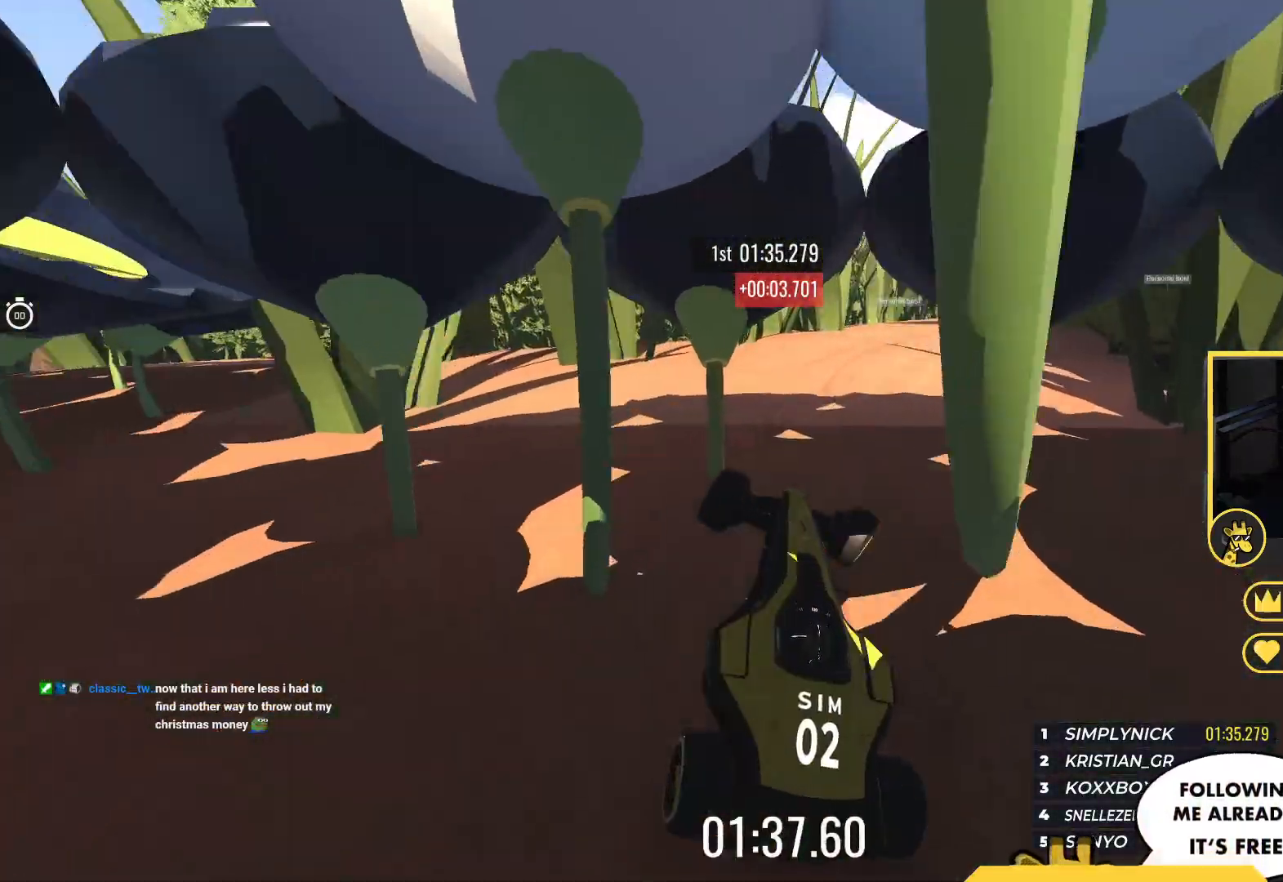
{"keys": ["up"], "events": [[467, "up", "down"], [483, "right", "up"]]}
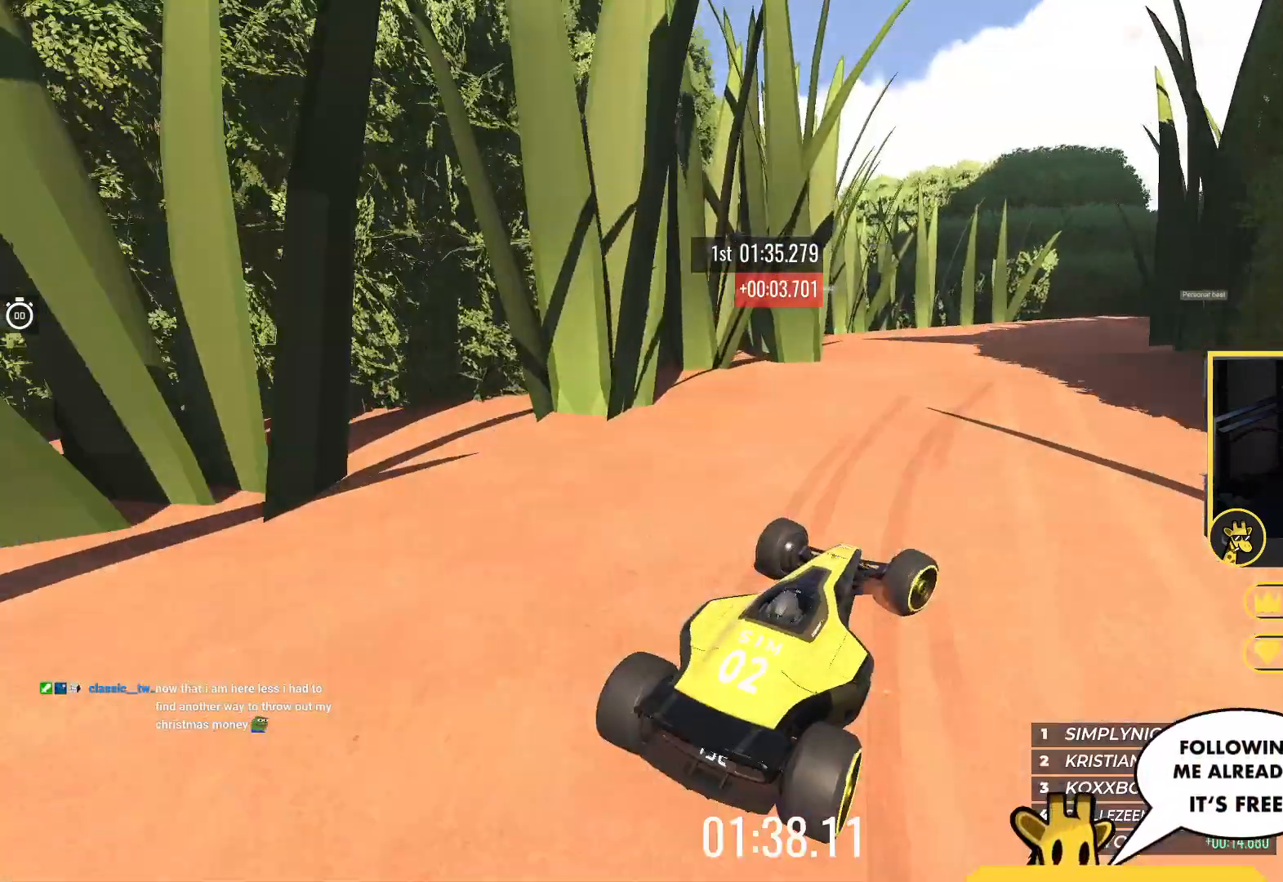
{"keys": ["up"], "events": [[133, "left", "down"], [267, "left", "up"]]}
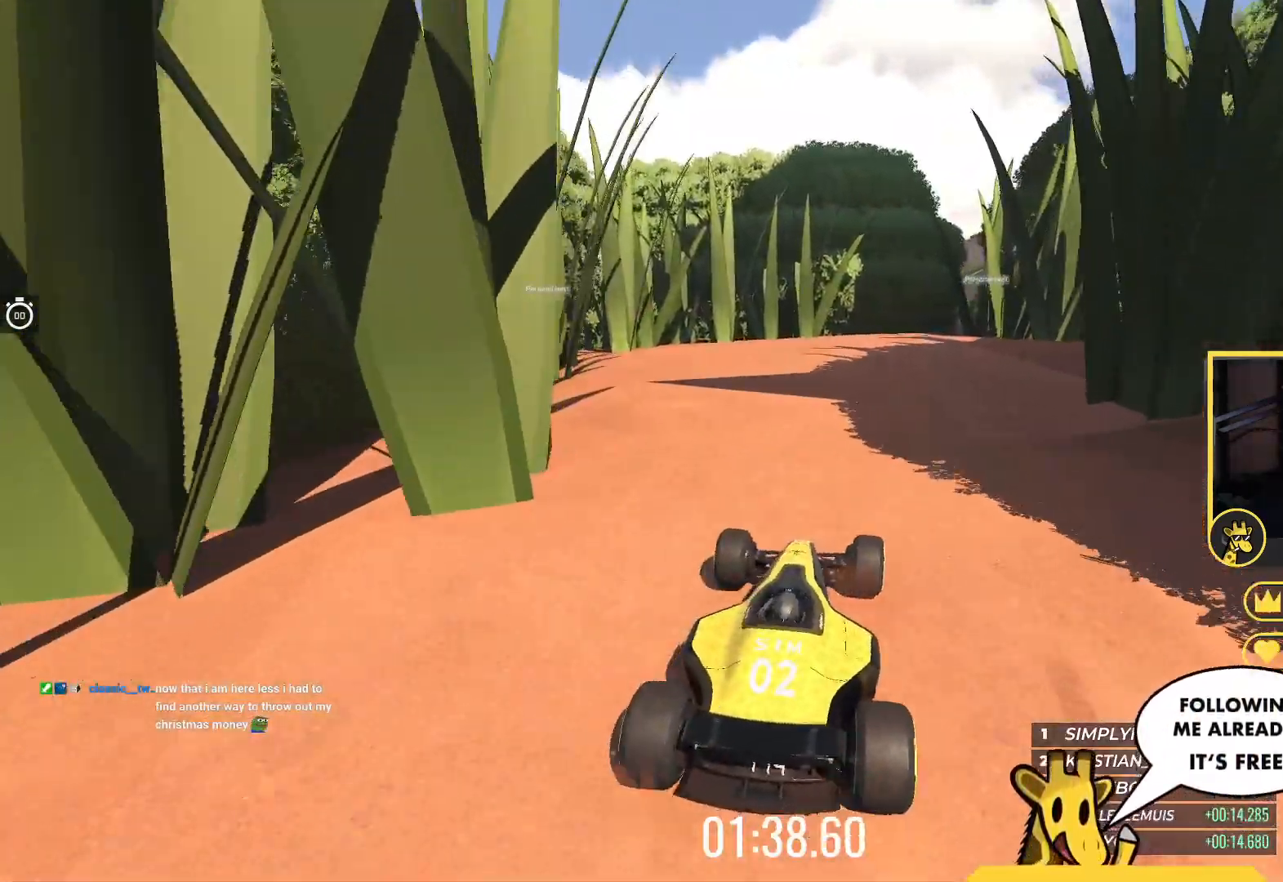
{"keys": ["right", "up"], "events": [[400, "right", "down"]]}
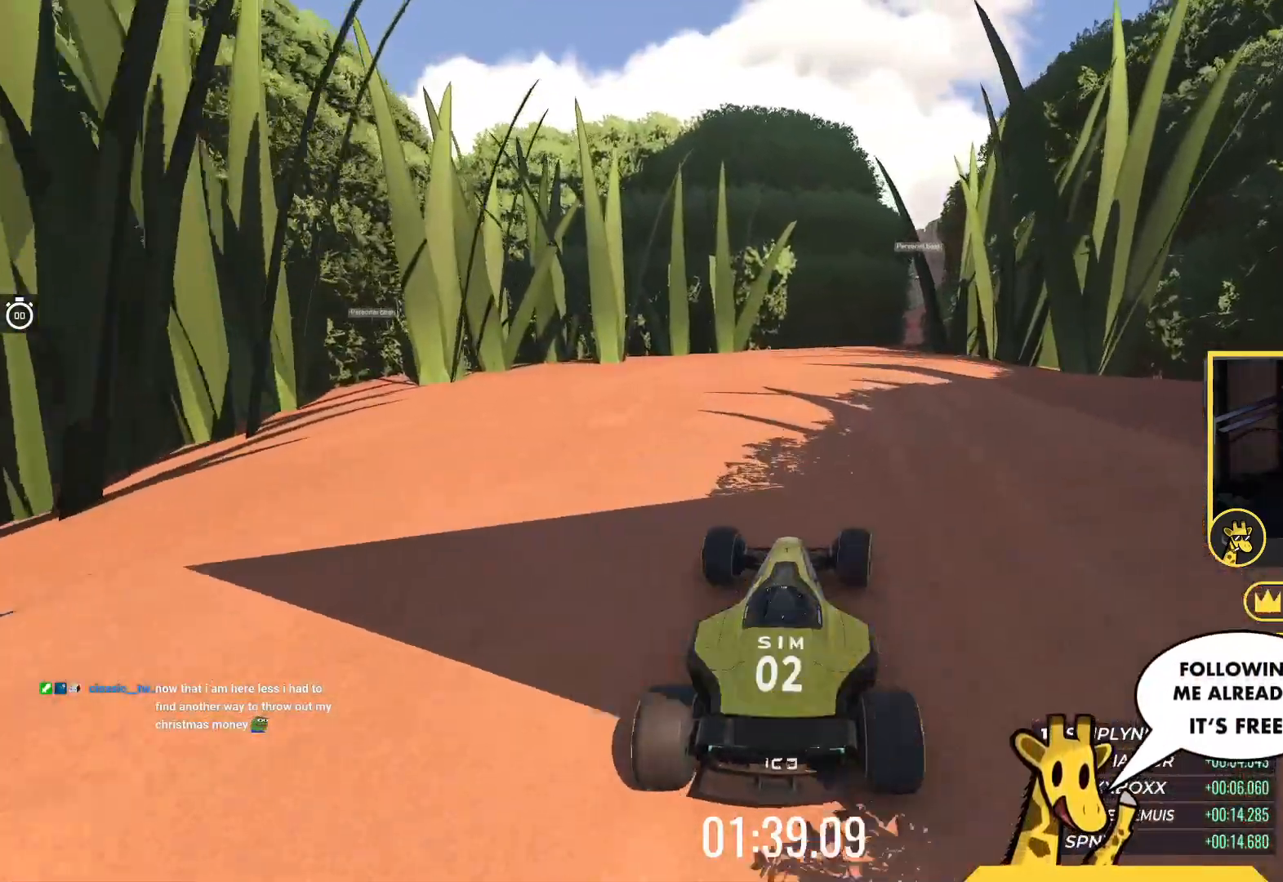
{"keys": ["right", "up"], "events": [[17, "right", "up"], [150, "right", "down"], [250, "right", "up"], [467, "right", "down"]]}
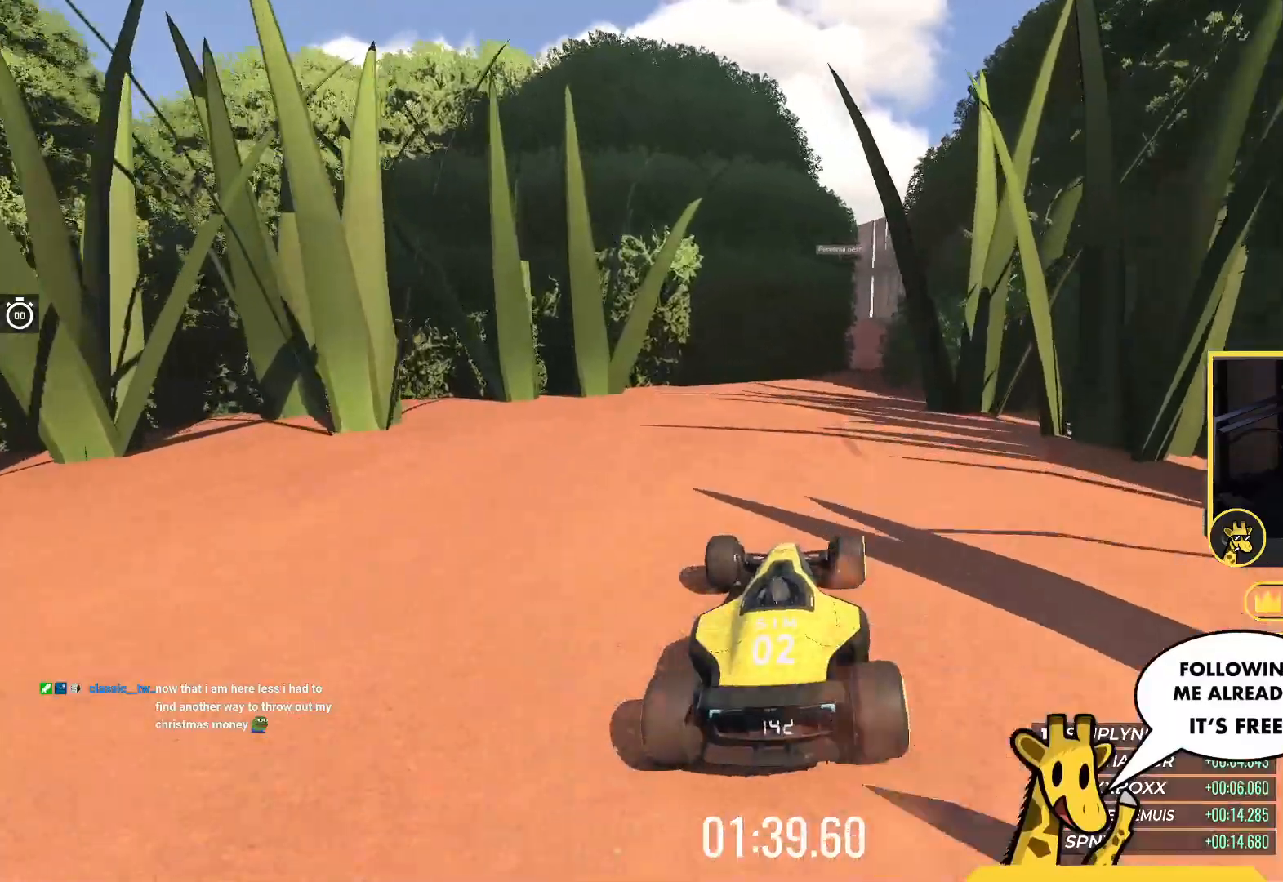
{"keys": ["up"], "events": [[217, "right", "up"], [300, "right", "down"], [417, "right", "up"]]}
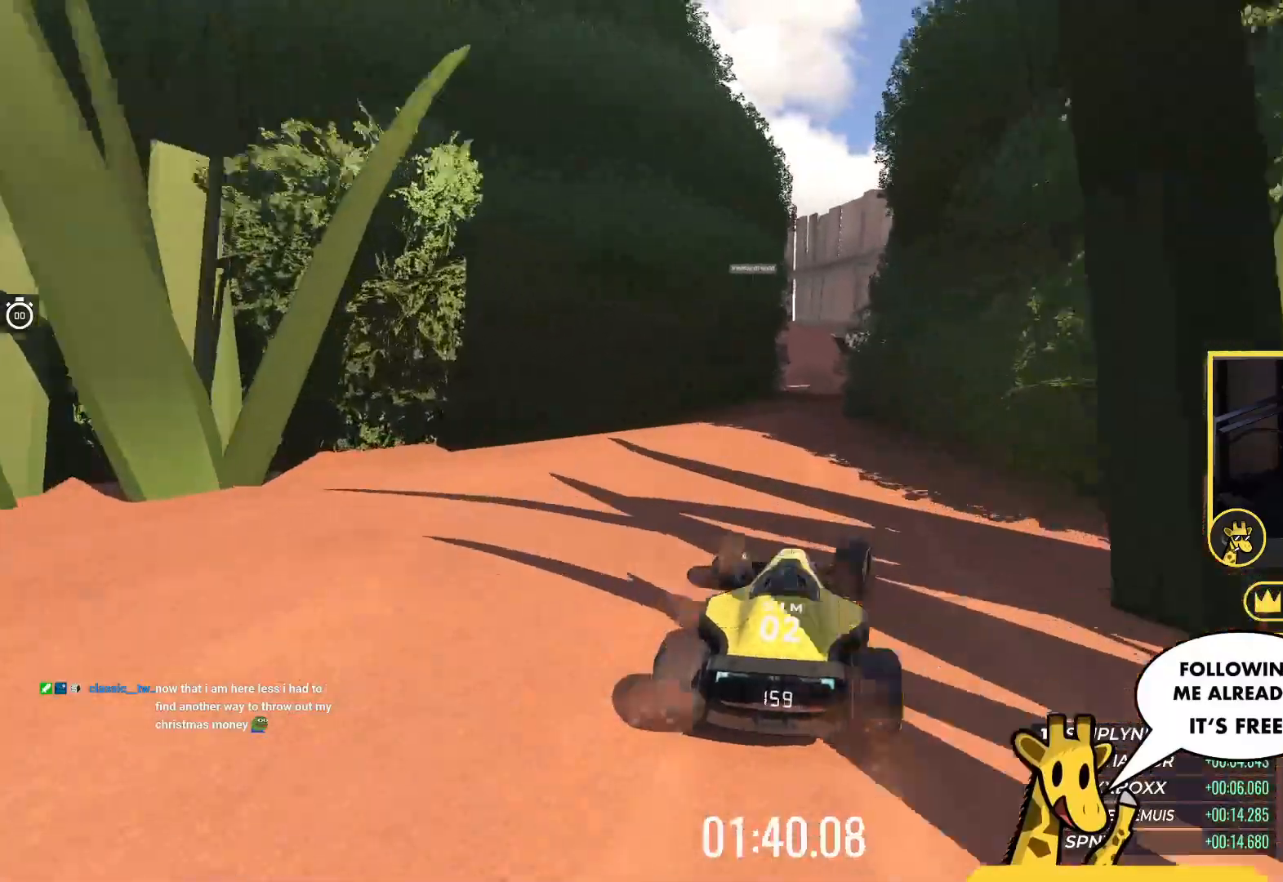
{"keys": ["up"], "events": [[317, "left", "down"], [383, "left", "up"]]}
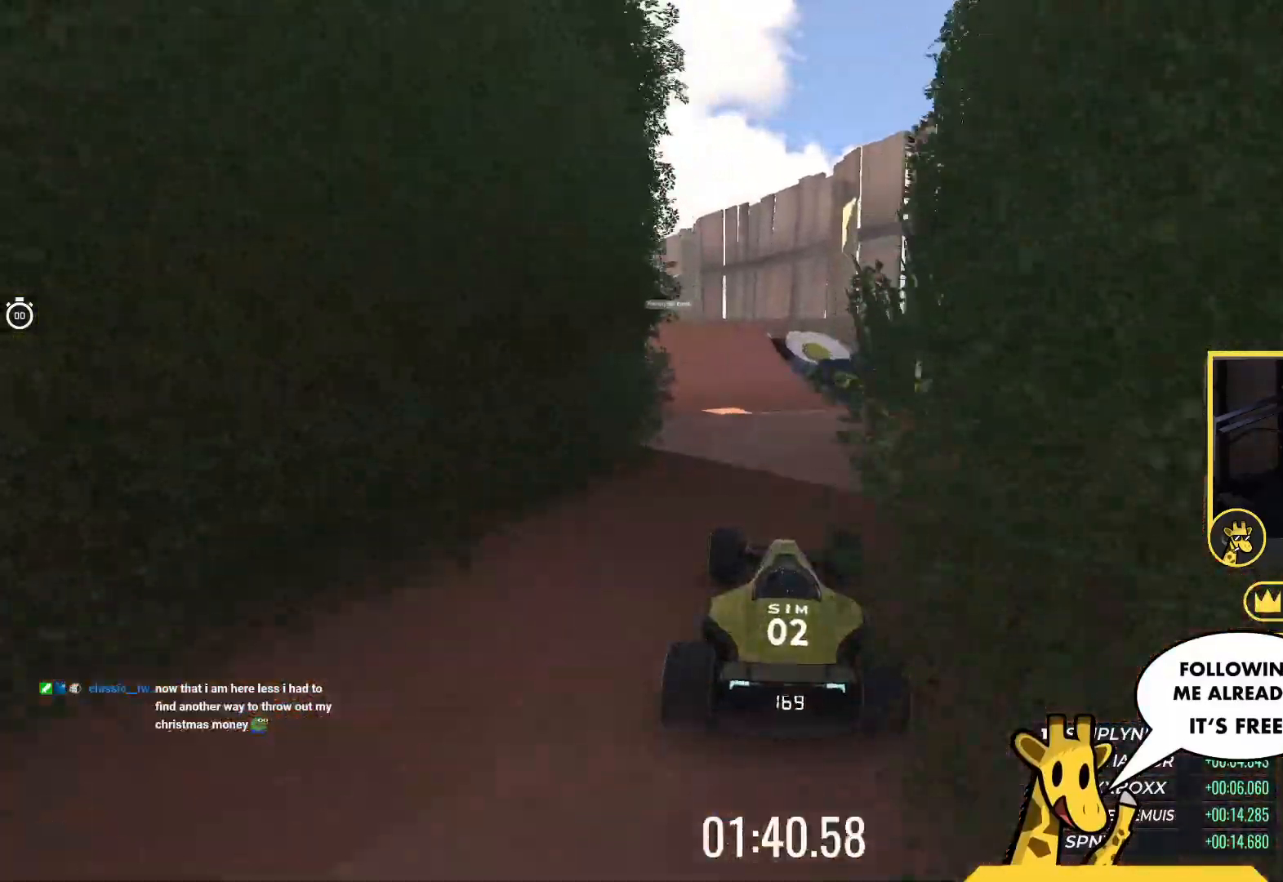
{"keys": ["up"], "events": [[33, "left", "down"], [100, "left", "up"], [300, "left", "down"], [433, "left", "up"]]}